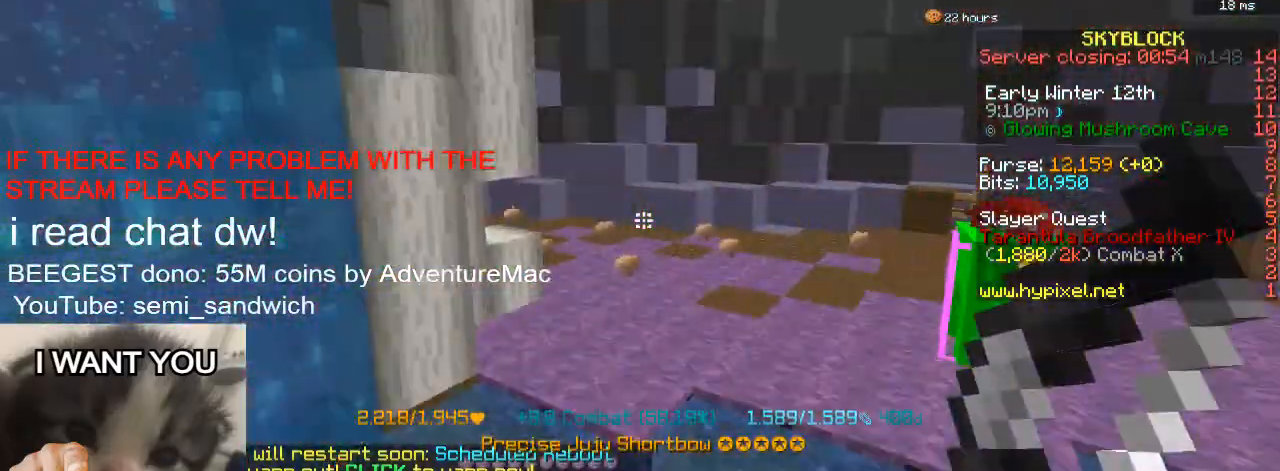
Gameplay with keyboard; each line is a JSON object with the keys held at the frame after it. "events" lists presses ("down") and releases ("up") of "1", "2", "a", "d", "s" and "w" between this image and that frame as [ms after this image, input, new state], when the widget could be followed in between. No other keys are recorded. Mouse input is not recorded.
{"keys": [], "events": [[184, "a", "up"], [351, "w", "up"]]}
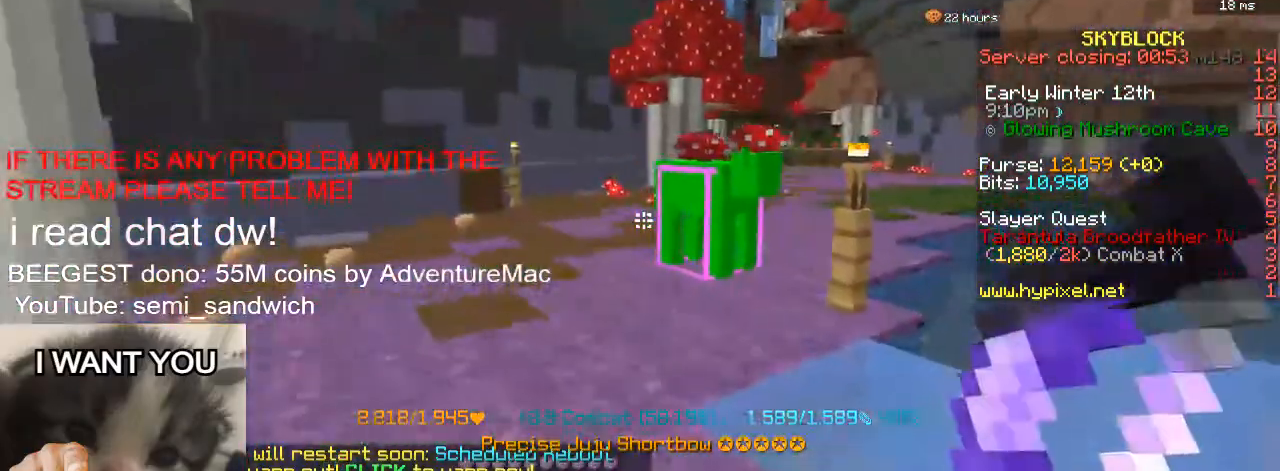
{"keys": ["a"], "events": [[384, "a", "down"]]}
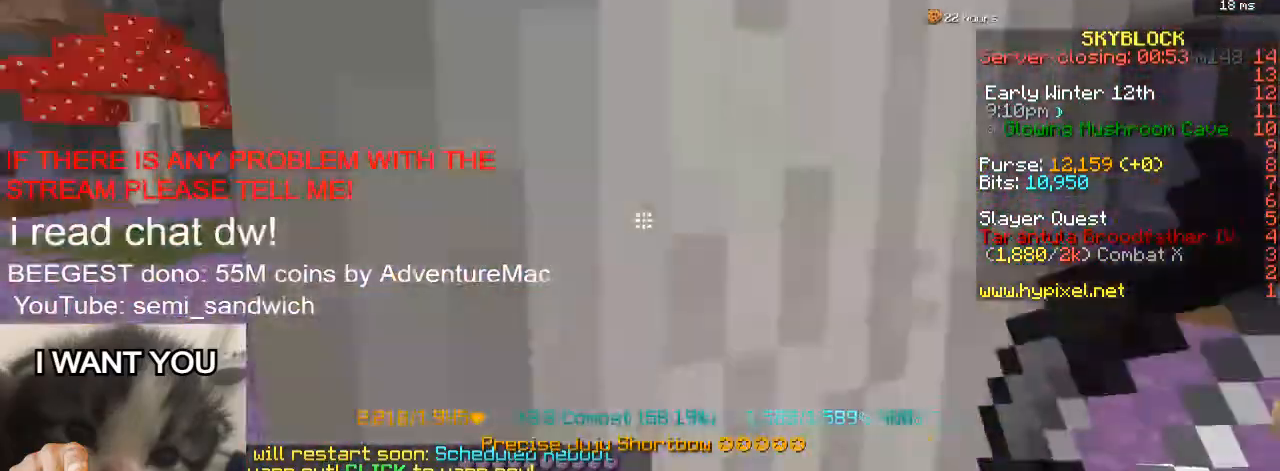
{"keys": ["w"], "events": [[51, "d", "down"], [51, "w", "down"], [101, "a", "up"], [167, "a", "down"], [167, "d", "up"], [451, "a", "up"]]}
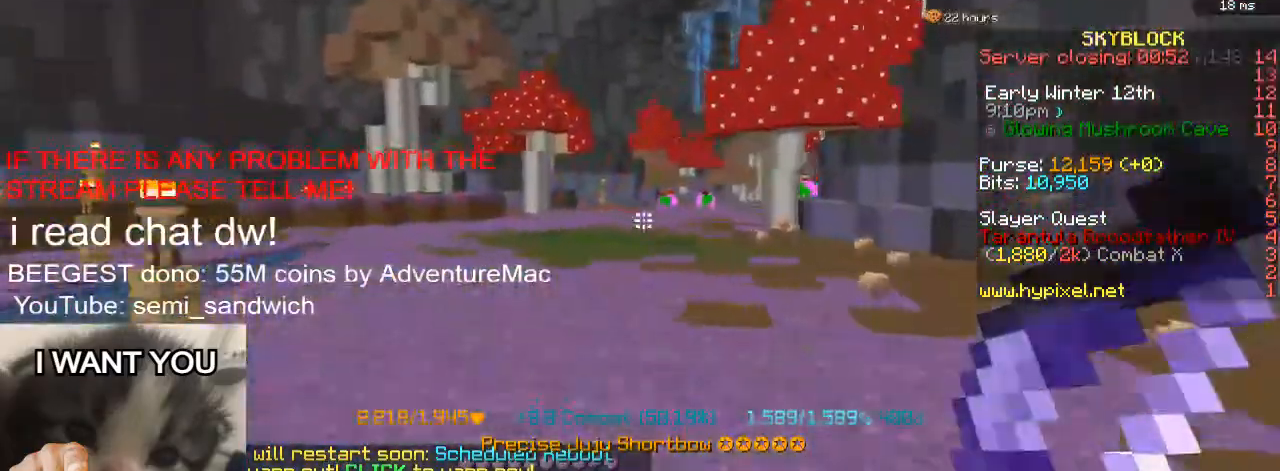
{"keys": ["w"], "events": [[100, "d", "down"], [267, "d", "up"]]}
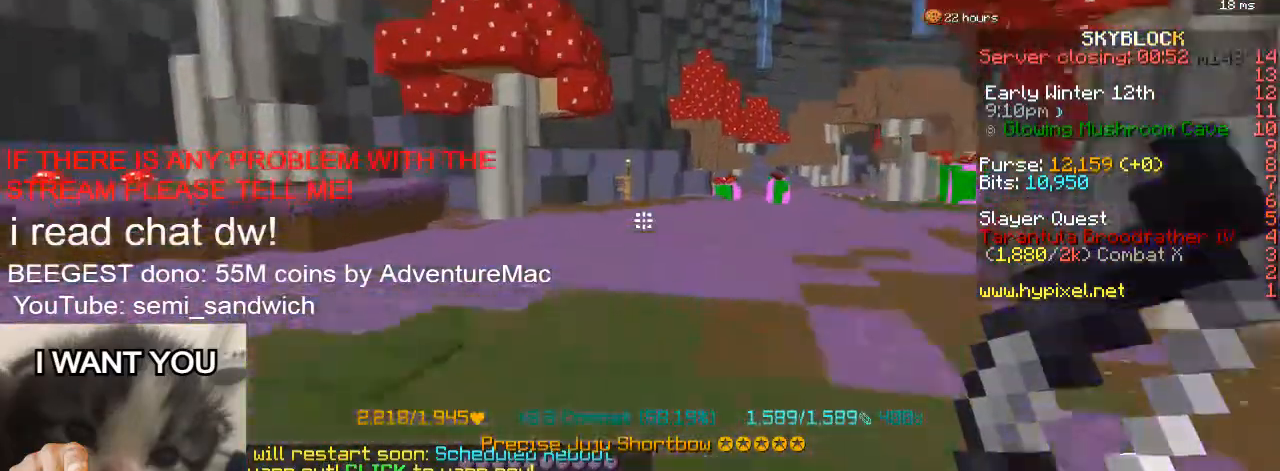
{"keys": ["w"], "events": []}
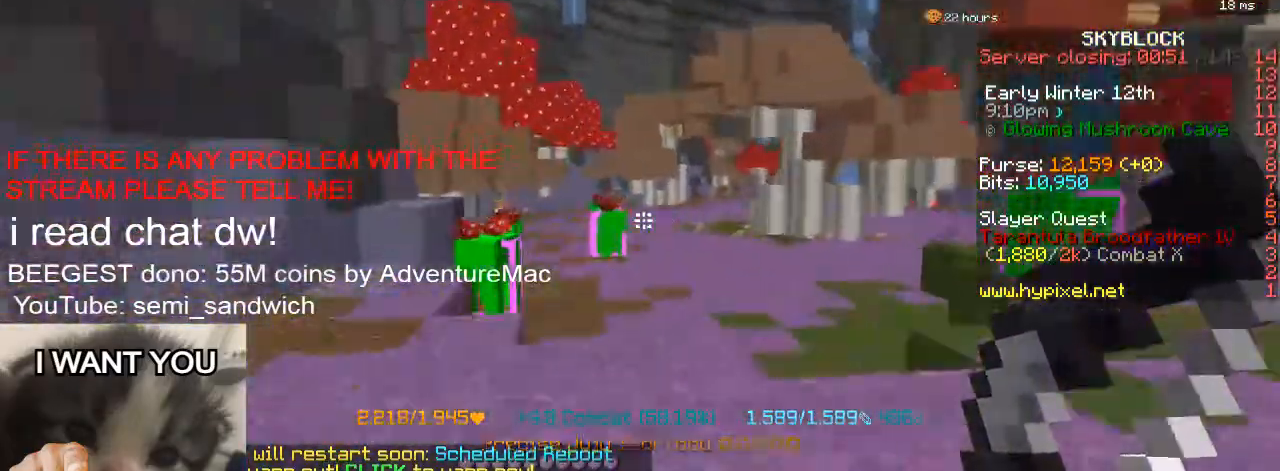
{"keys": [], "events": [[350, "w", "up"]]}
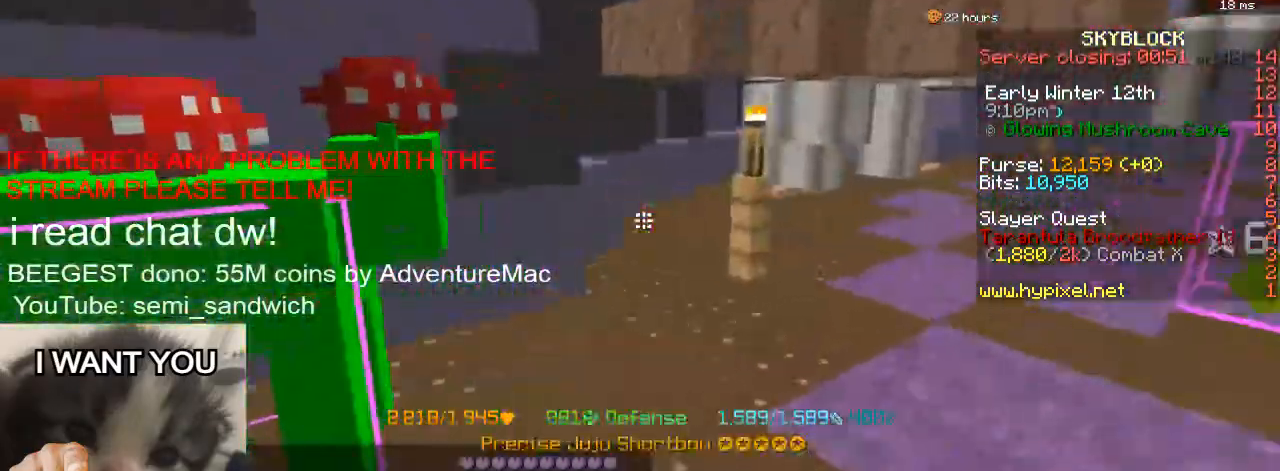
{"keys": [], "events": []}
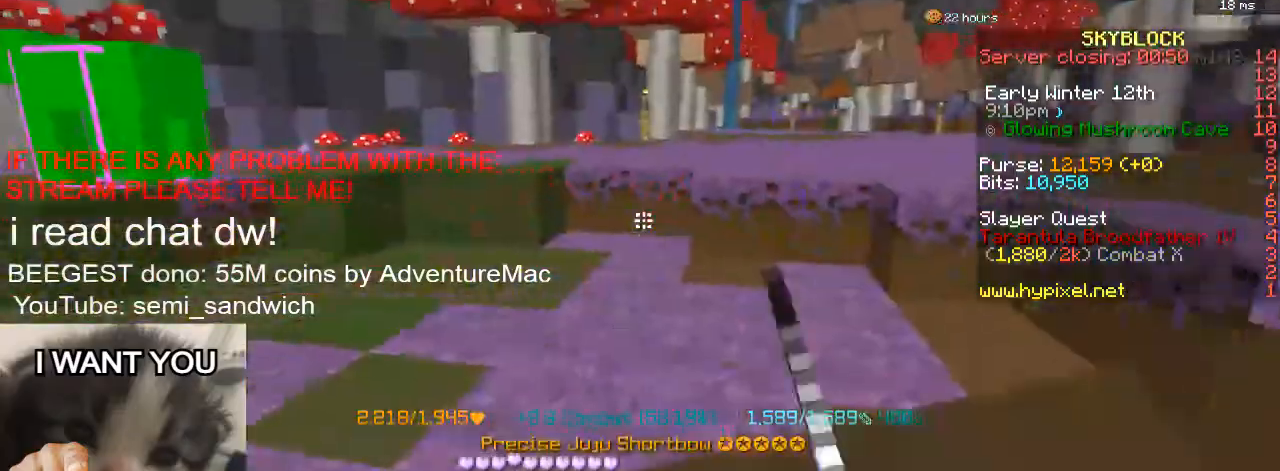
{"keys": [], "events": [[133, "w", "down"], [350, "w", "up"]]}
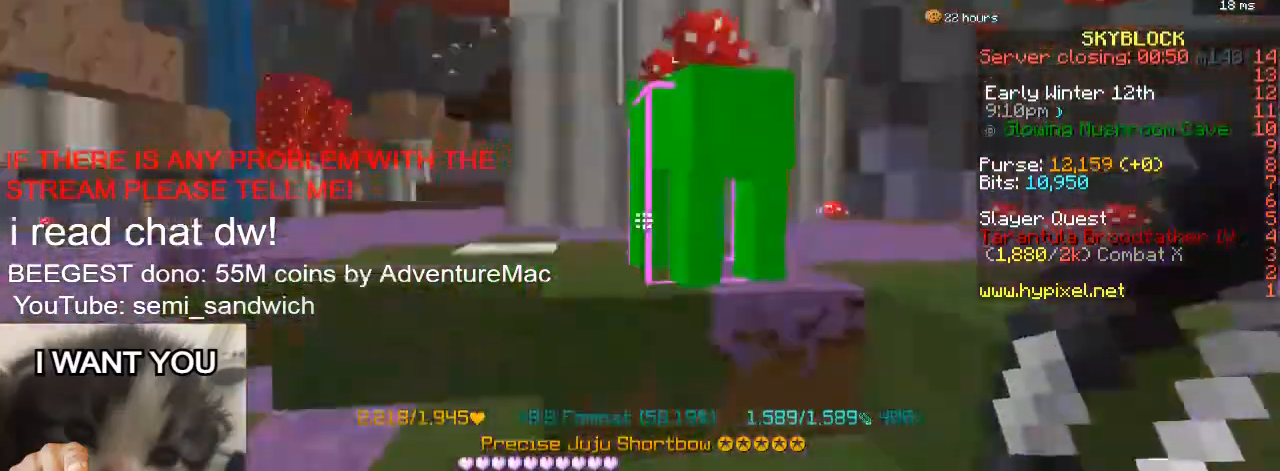
{"keys": ["w"], "events": [[84, "a", "down"], [84, "w", "down"], [284, "a", "up"]]}
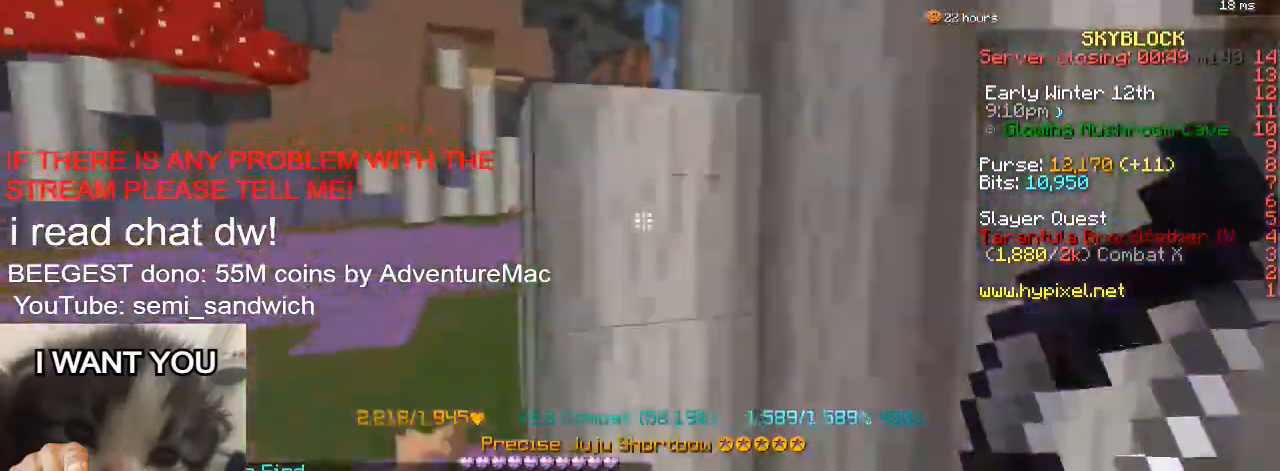
{"keys": ["w"], "events": [[50, "a", "down"], [300, "a", "up"]]}
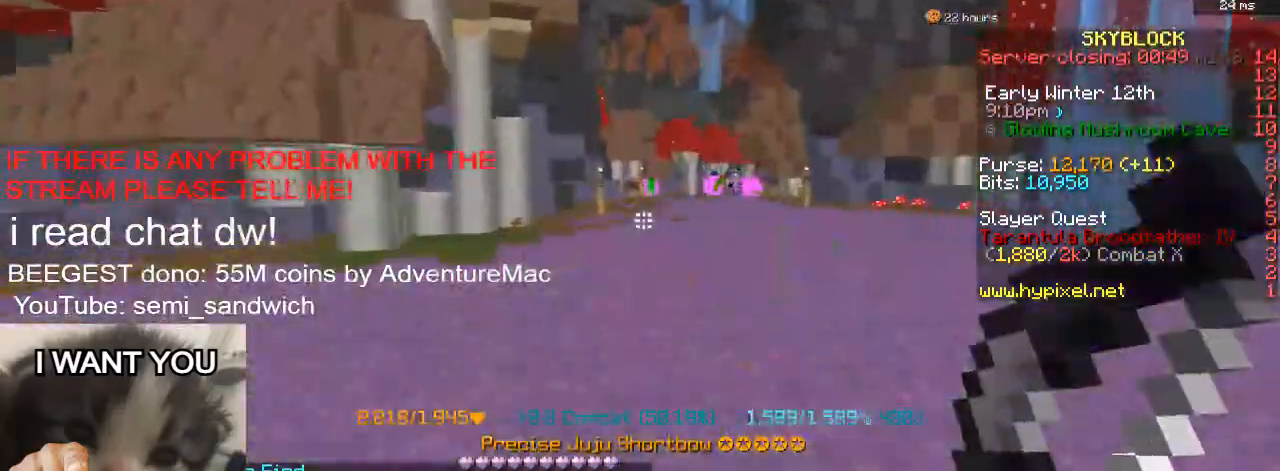
{"keys": ["w"], "events": []}
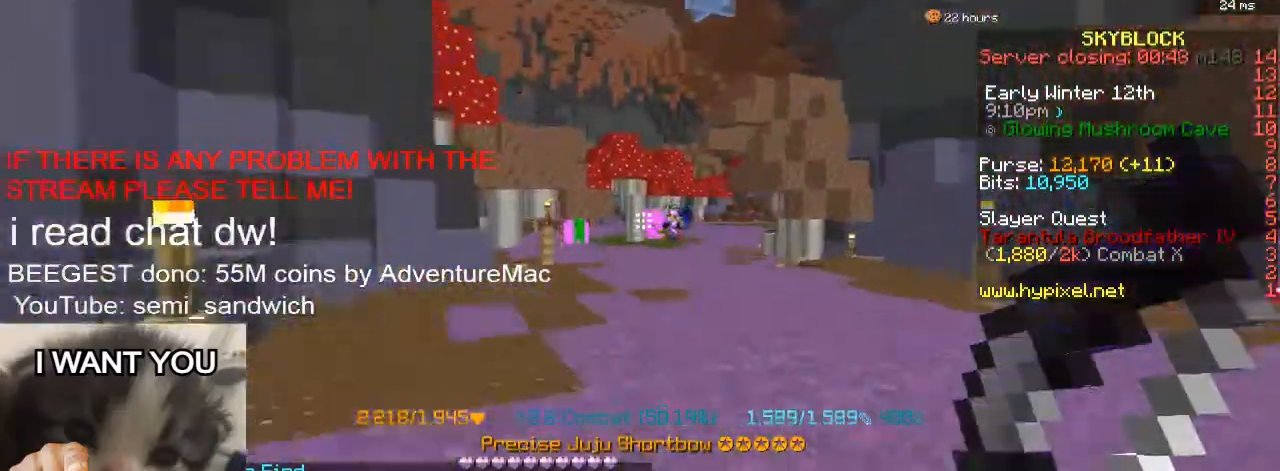
{"keys": ["w"], "events": []}
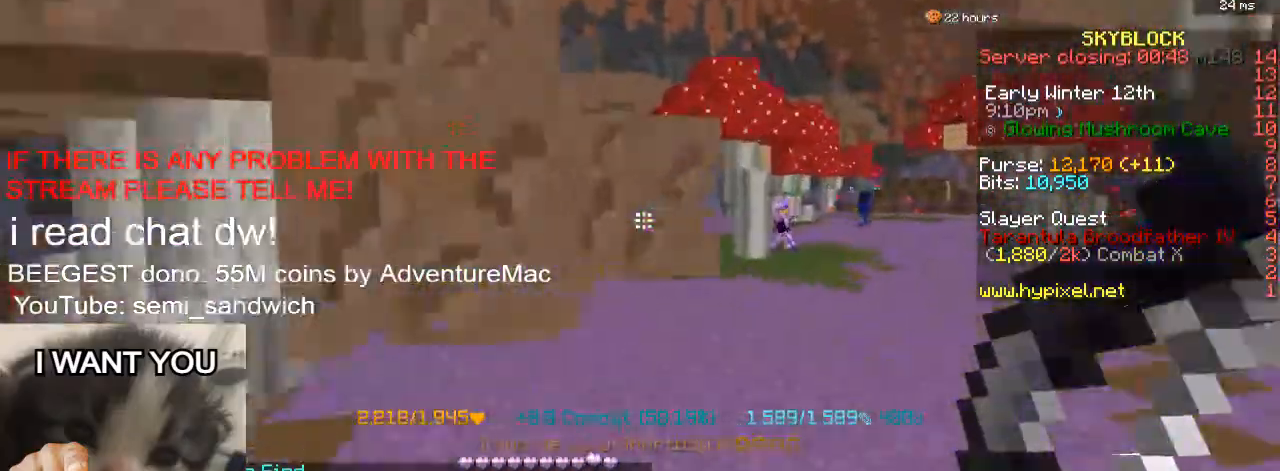
{"keys": ["w"], "events": []}
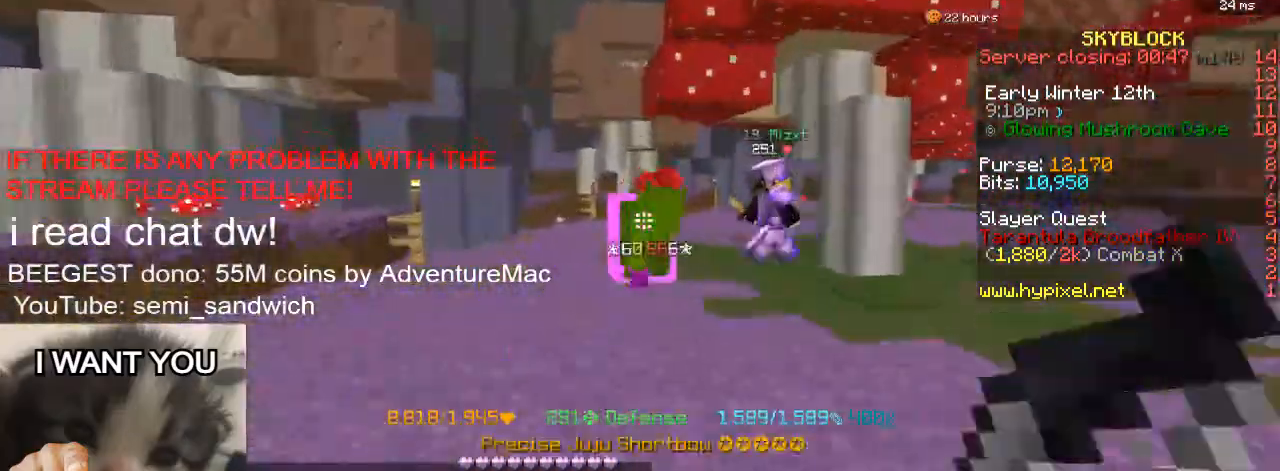
{"keys": ["d", "w"], "events": [[167, "w", "up"], [400, "d", "down"], [484, "w", "down"]]}
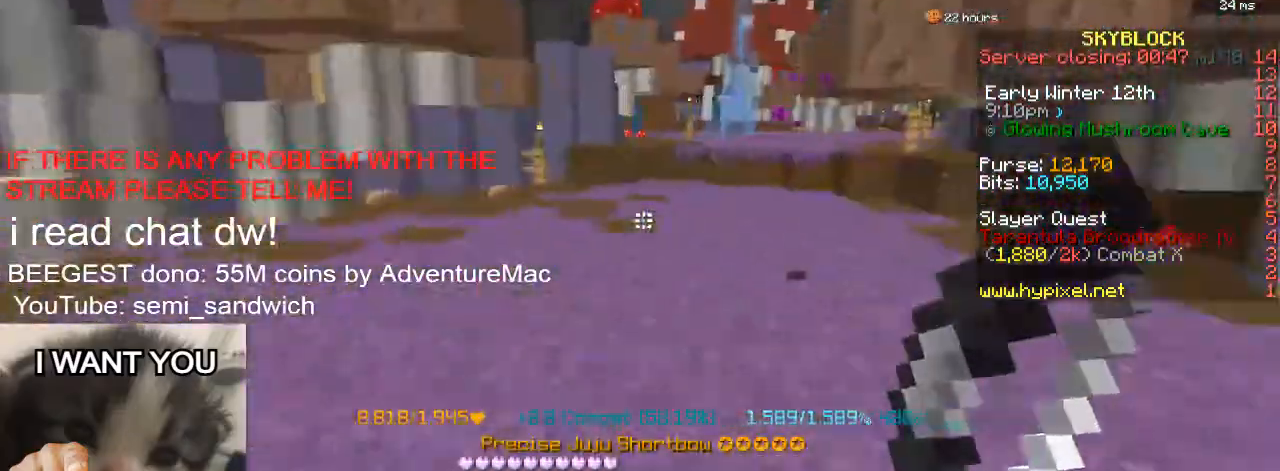
{"keys": ["w"], "events": [[117, "d", "up"], [184, "2", "down"], [317, "2", "up"]]}
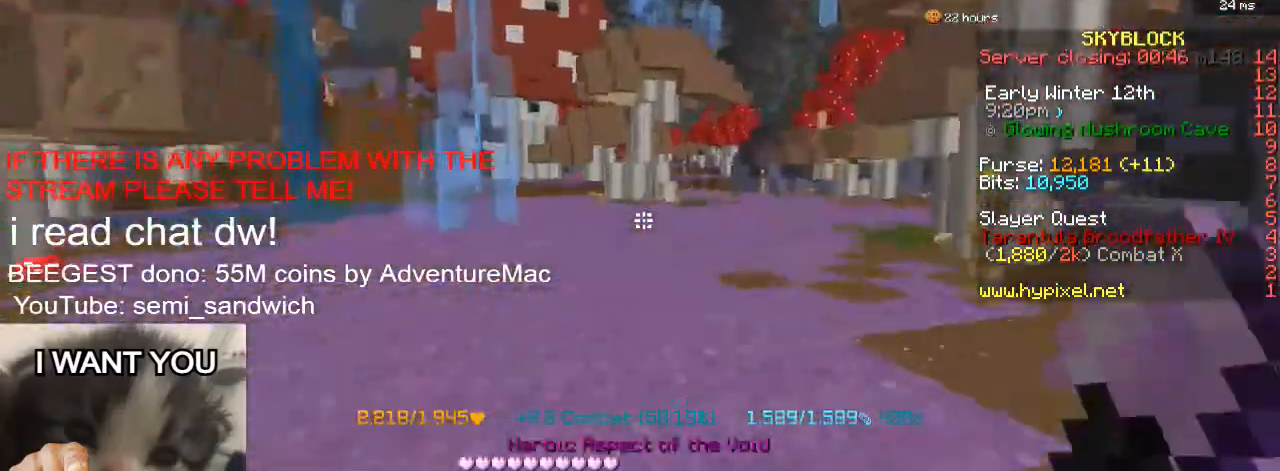
{"keys": ["2", "w"], "events": [[200, "1", "down"], [217, "d", "down"], [400, "1", "up"], [450, "2", "down"], [450, "d", "up"]]}
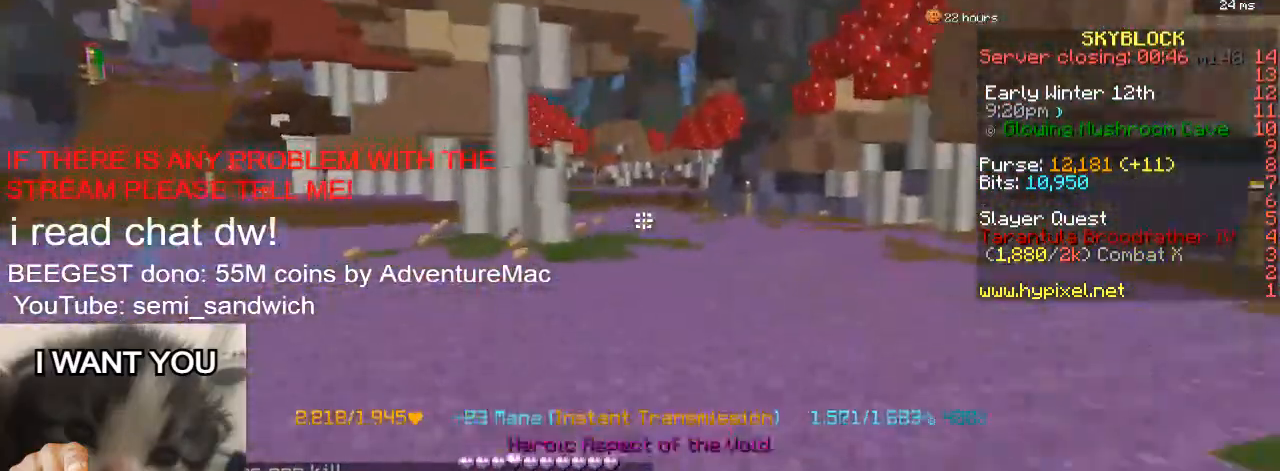
{"keys": ["w"], "events": [[201, "2", "up"]]}
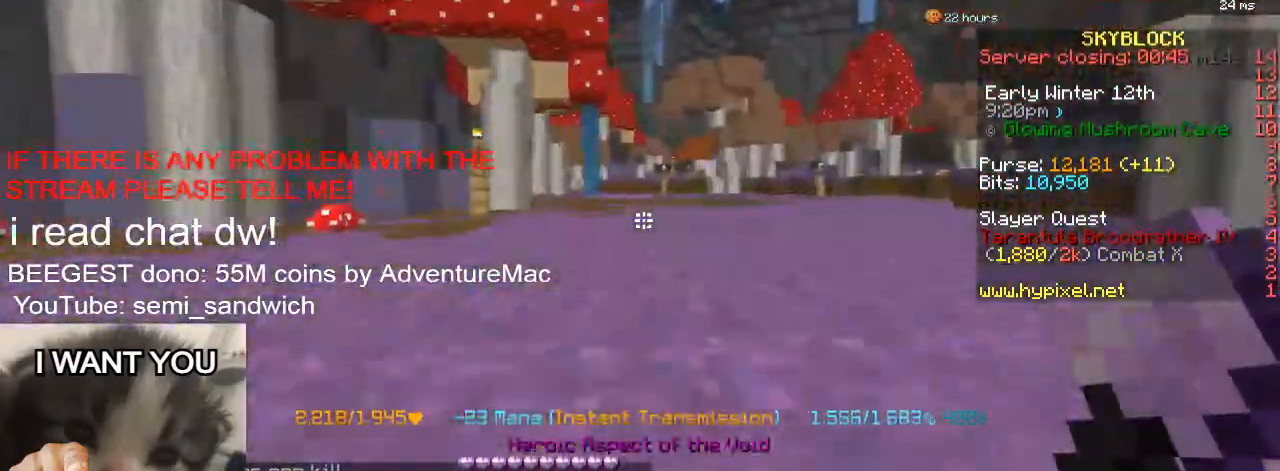
{"keys": ["w"], "events": [[267, "1", "down"], [434, "1", "up"]]}
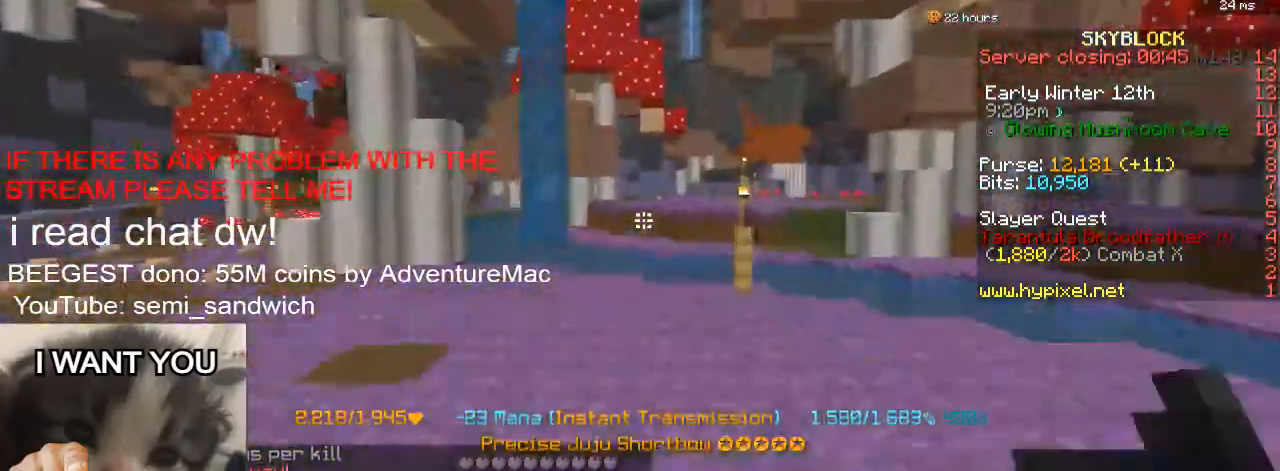
{"keys": ["d", "w"], "events": [[368, "d", "down"]]}
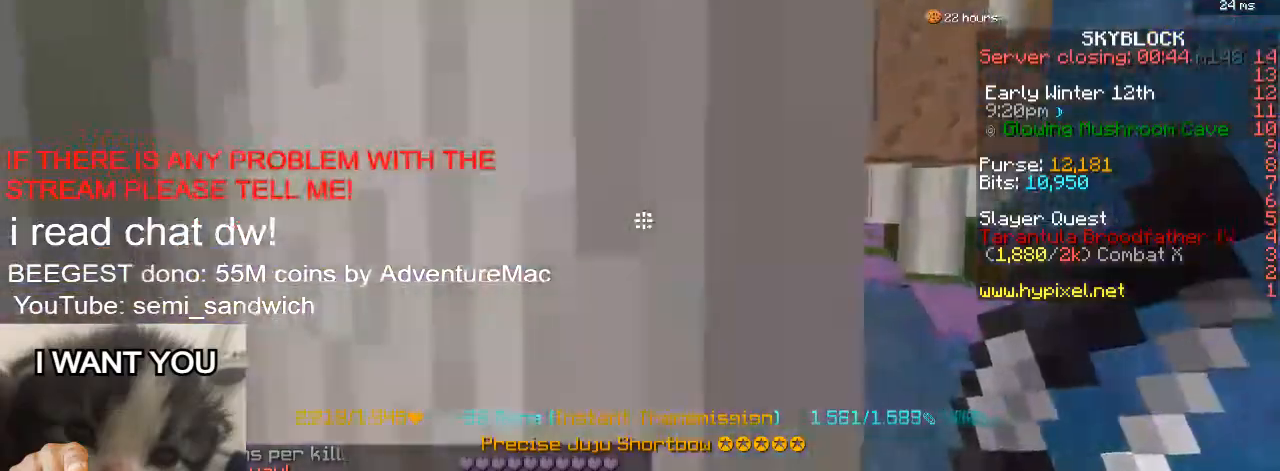
{"keys": ["d", "w"], "events": [[17, "d", "up"], [133, "a", "down"], [217, "d", "down"], [267, "a", "up"], [267, "w", "up"], [384, "w", "down"]]}
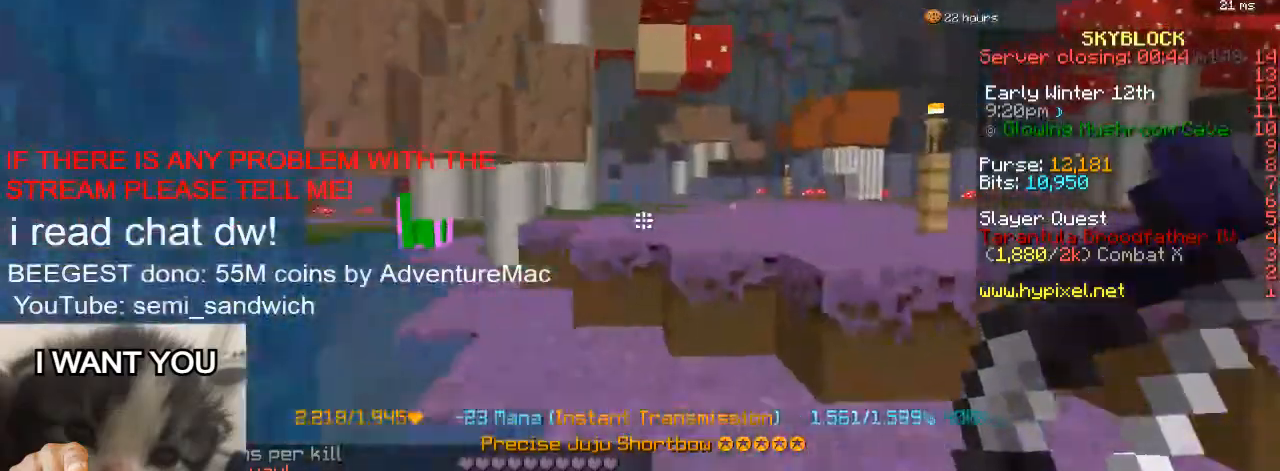
{"keys": ["a"], "events": [[16, "d", "up"], [33, "a", "down"], [283, "w", "up"]]}
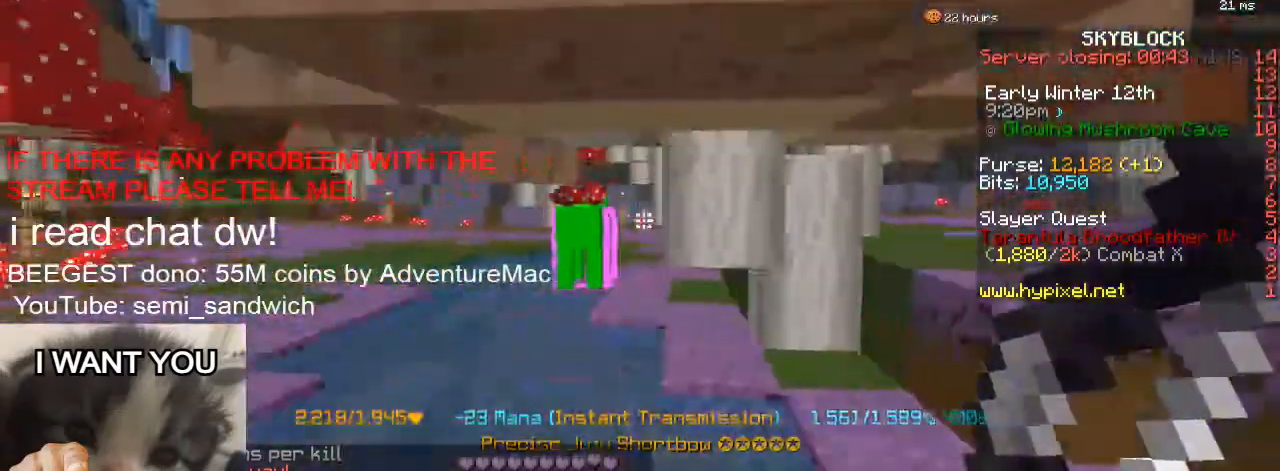
{"keys": [], "events": [[17, "w", "down"], [167, "a", "up"], [301, "w", "up"]]}
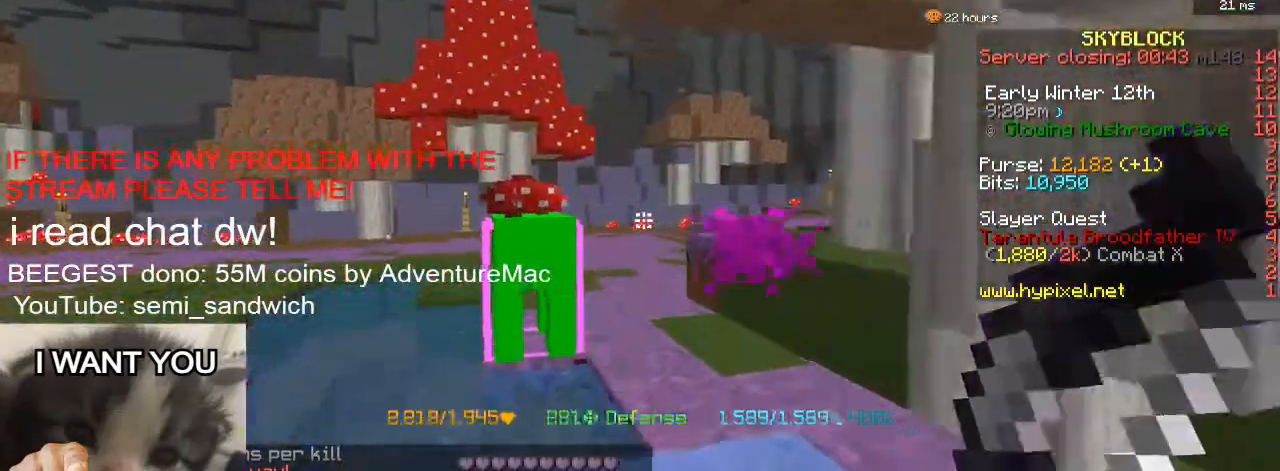
{"keys": ["a", "w"], "events": [[300, "w", "down"], [367, "a", "down"]]}
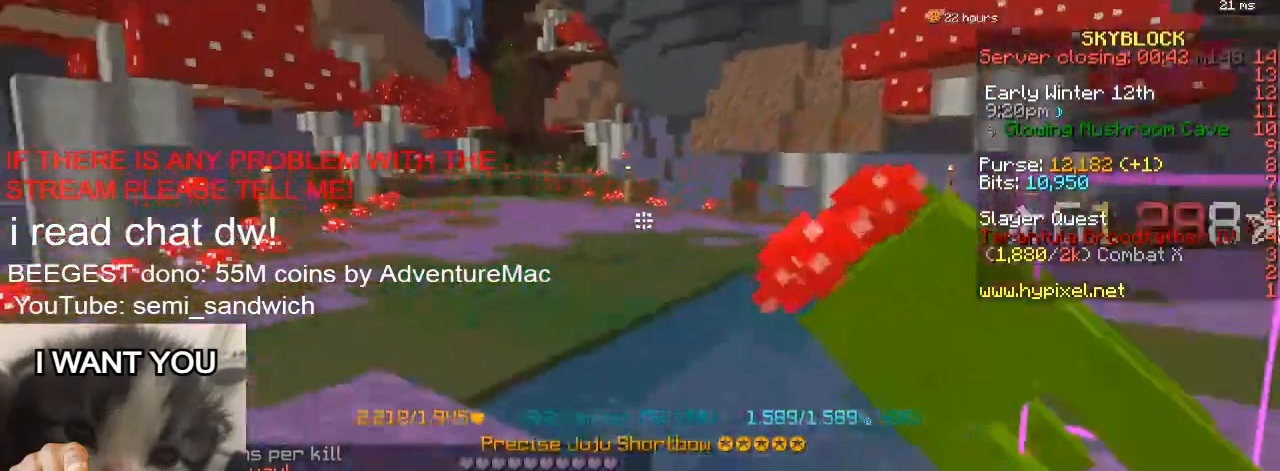
{"keys": ["2", "w"], "events": [[134, "a", "up"], [351, "2", "down"]]}
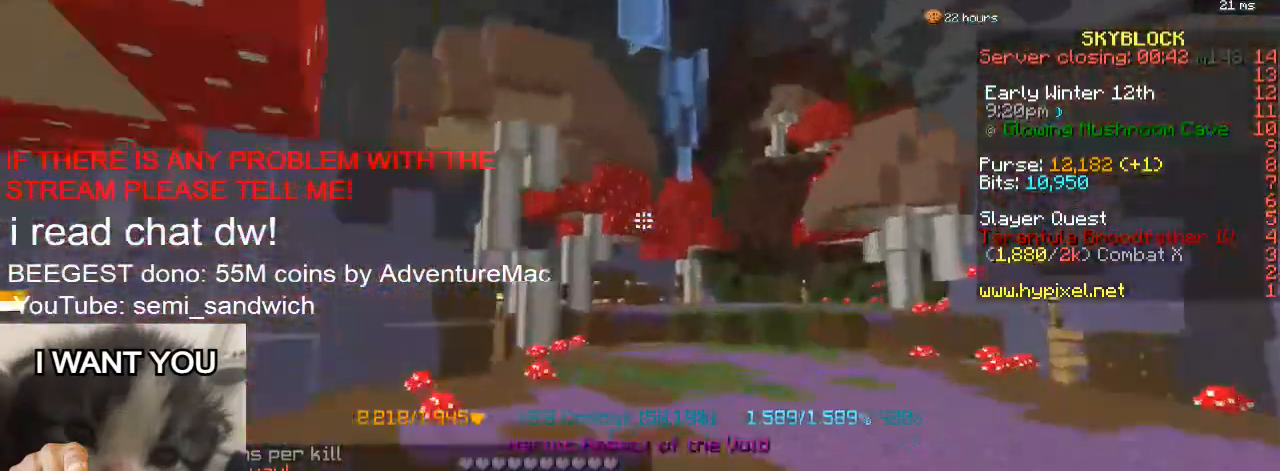
{"keys": ["w"], "events": [[16, "2", "up"]]}
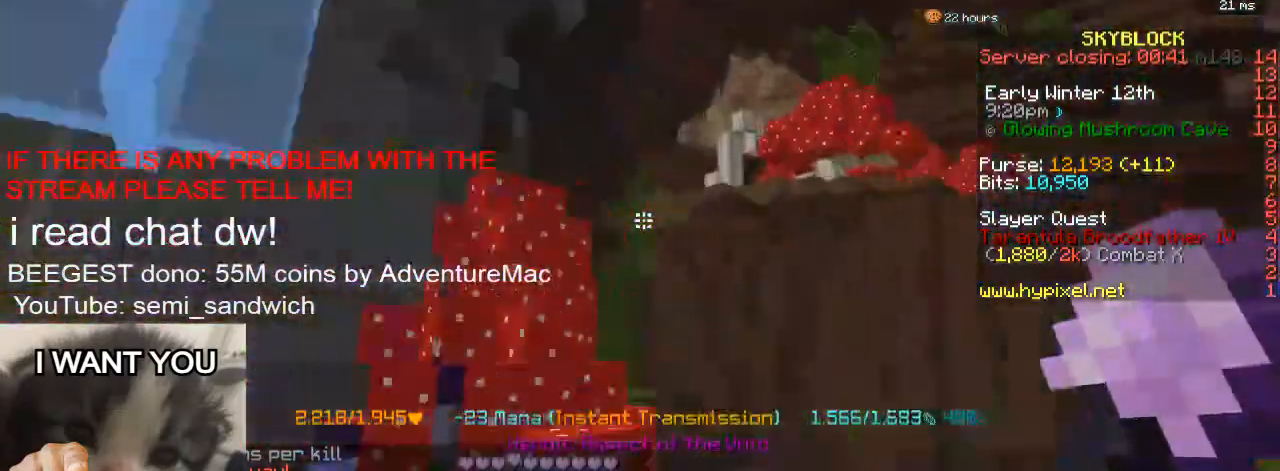
{"keys": ["w"], "events": []}
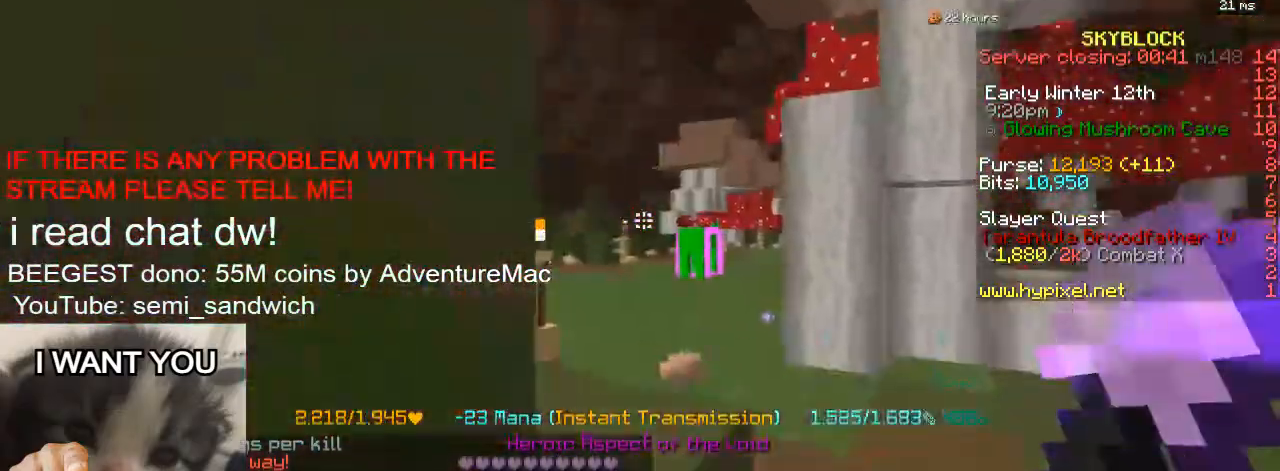
{"keys": [], "events": [[50, "1", "down"], [250, "1", "up"], [484, "w", "up"]]}
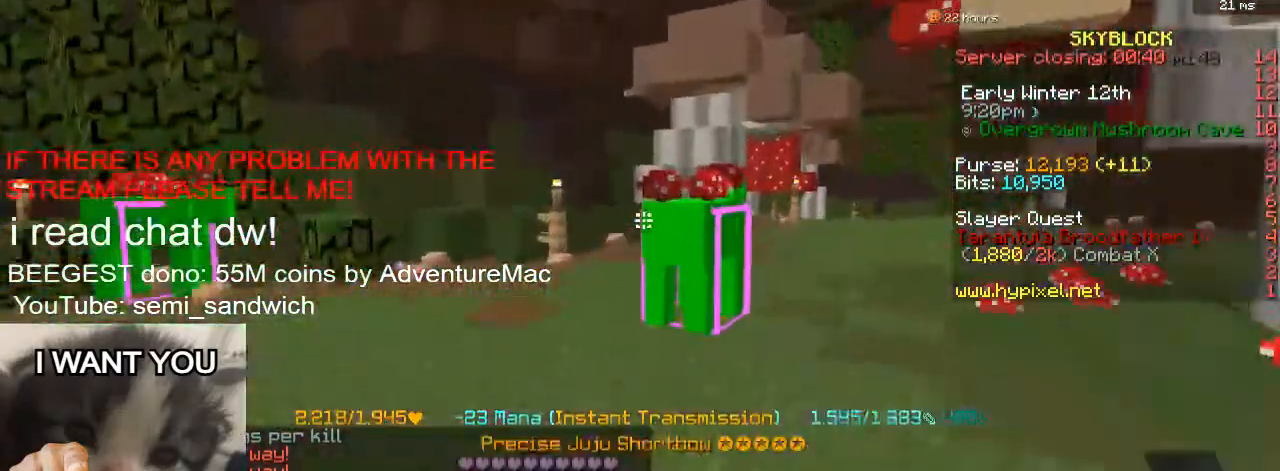
{"keys": [], "events": [[317, "w", "down"], [434, "w", "up"]]}